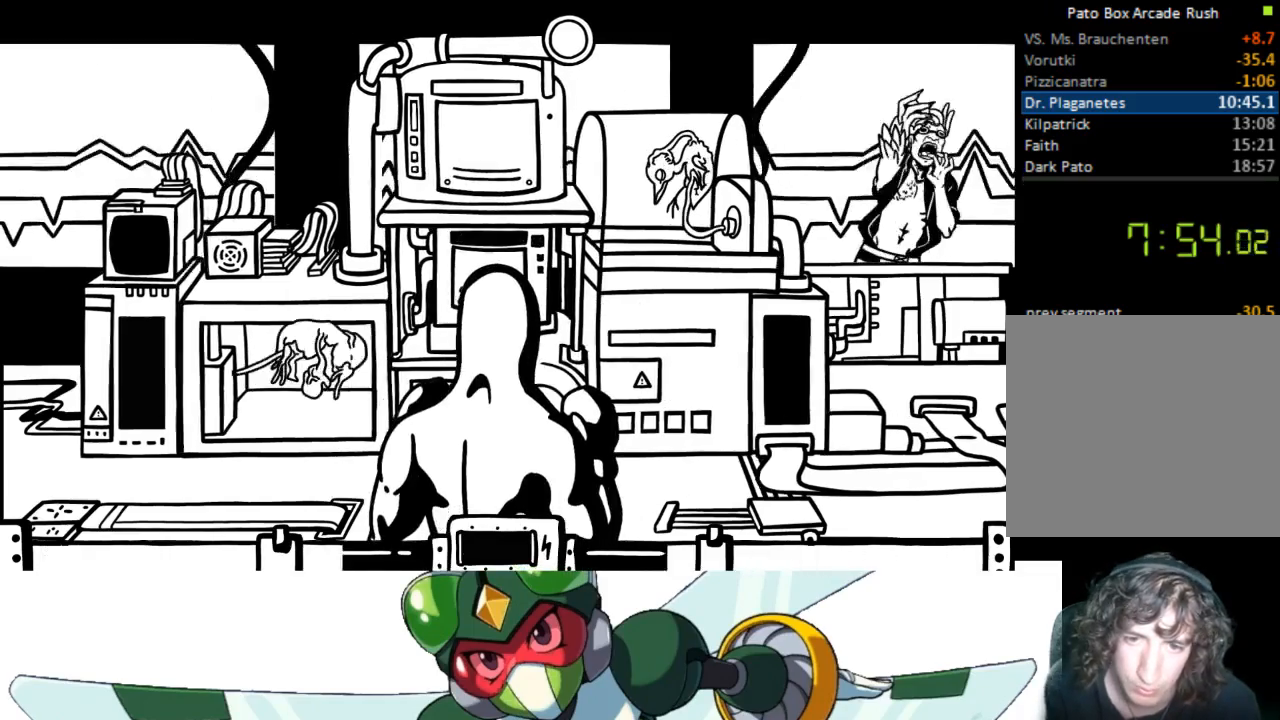
Gameplay with a controller (PlayStation layout); each line is a JSON object with the inputs held at the frame after it. "events" lists button and stick changes between this image and that frame as [ms after this image, input, new state], when the widget could be followed in between. Not read: left_stick right_stick.
{"buttons": [], "events": [[100, "CROSS", "down"], [133, "SQUARE", "down"], [167, "CROSS", "up"], [267, "SQUARE", "up"]]}
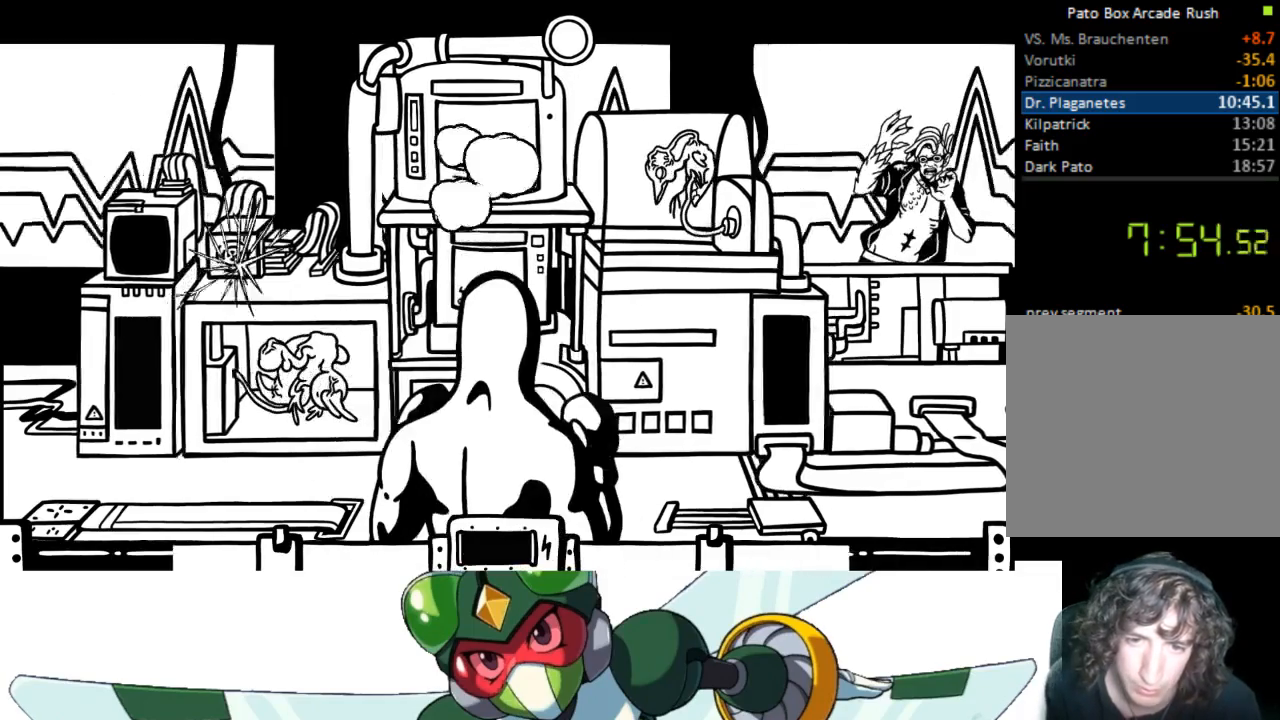
{"buttons": [], "events": [[300, "CIRCLE", "down"], [367, "TRIANGLE", "down"], [400, "CIRCLE", "up"], [500, "TRIANGLE", "up"]]}
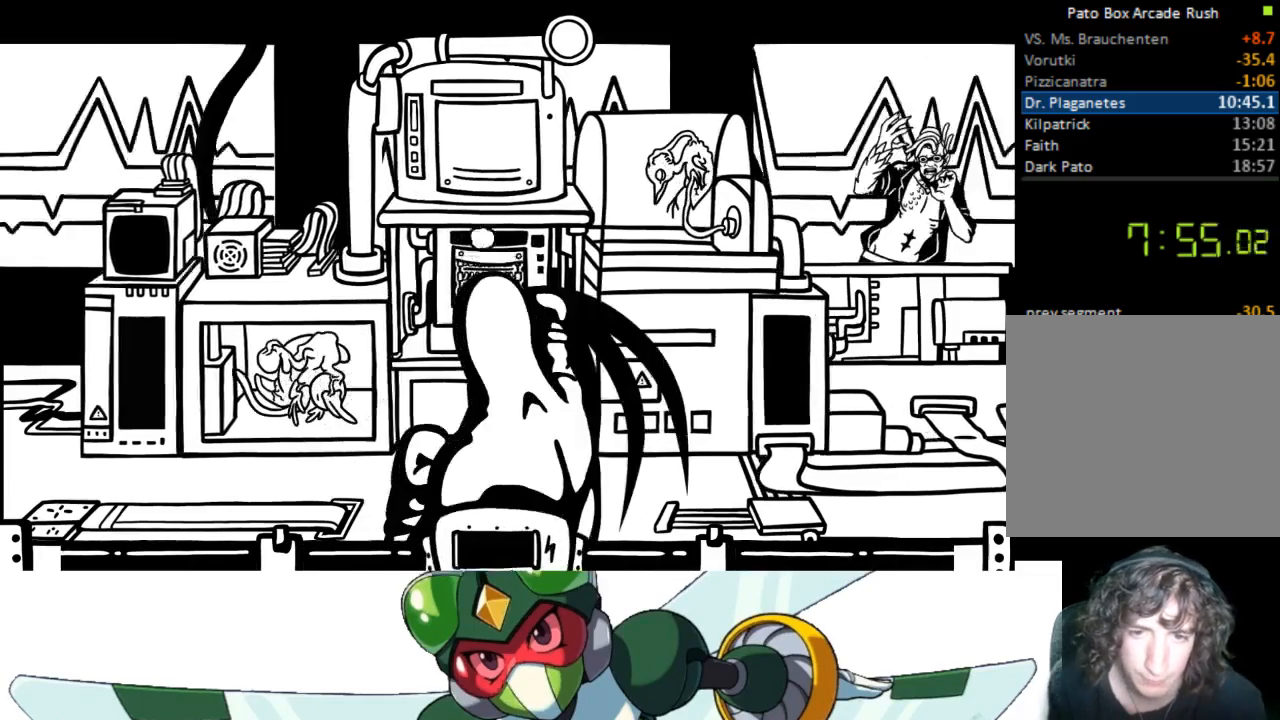
{"buttons": ["DPAD_UP"], "events": [[467, "DPAD_UP", "down"]]}
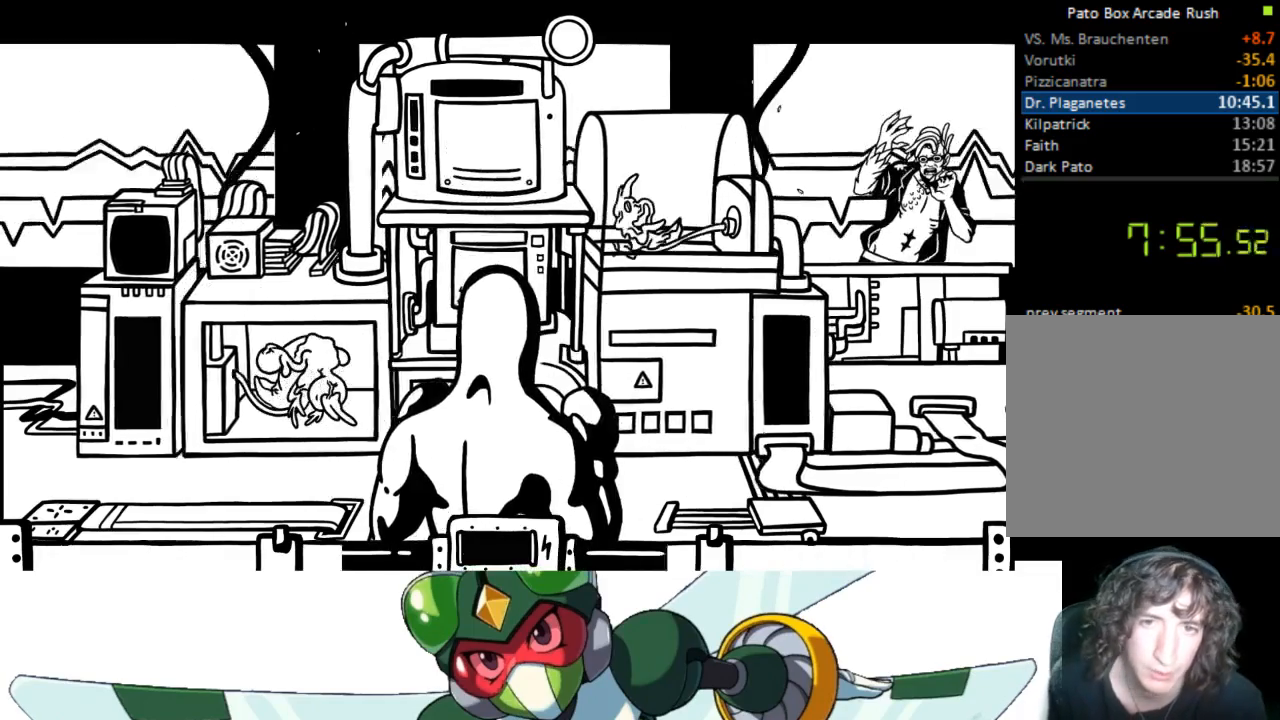
{"buttons": ["DPAD_UP"], "events": [[33, "CROSS", "down"], [67, "SQUARE", "down"], [133, "CROSS", "up"], [233, "SQUARE", "up"]]}
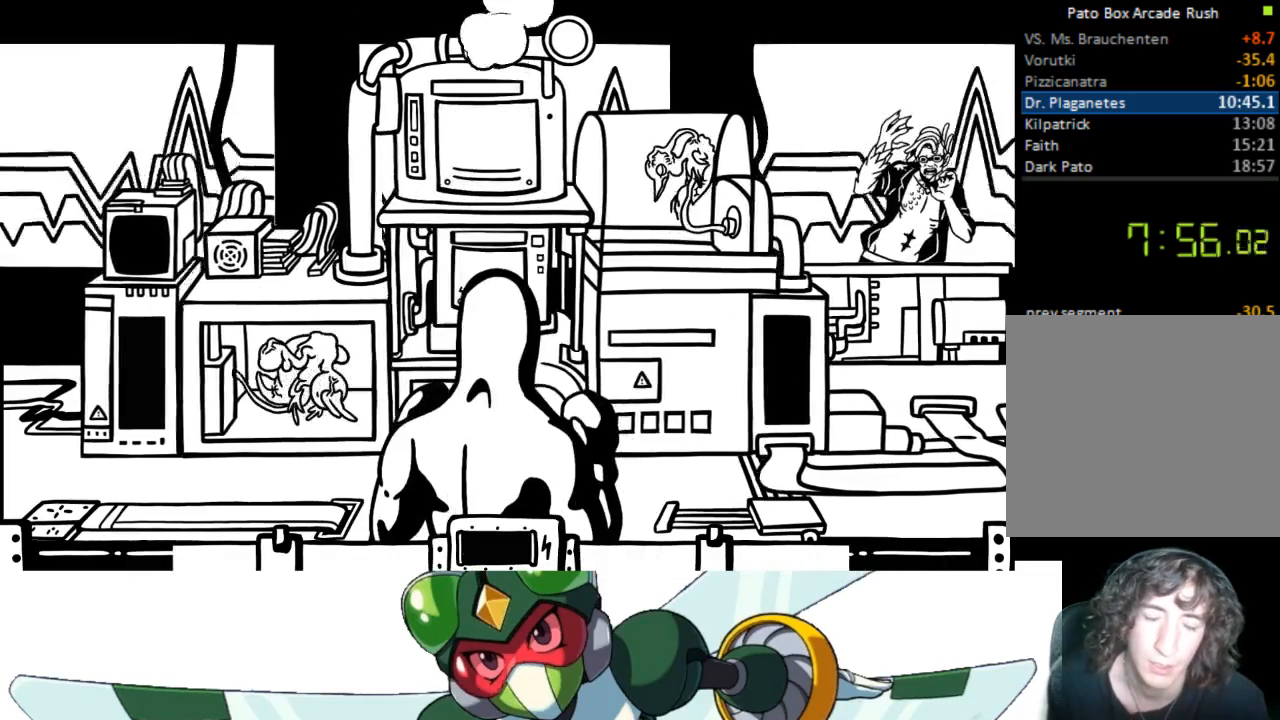
{"buttons": ["TRIANGLE", "DPAD_UP"], "events": [[333, "CIRCLE", "down"], [367, "TRIANGLE", "down"], [433, "CIRCLE", "up"]]}
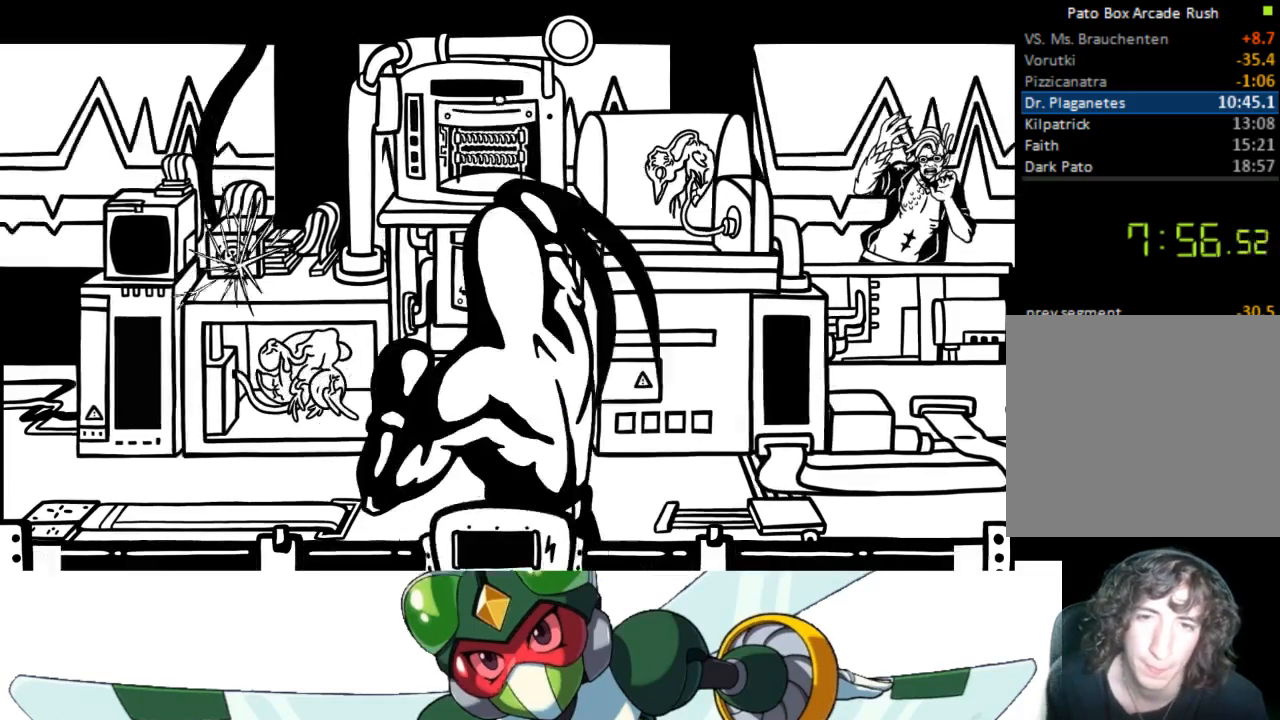
{"buttons": ["DPAD_UP"], "events": [[33, "TRIANGLE", "up"]]}
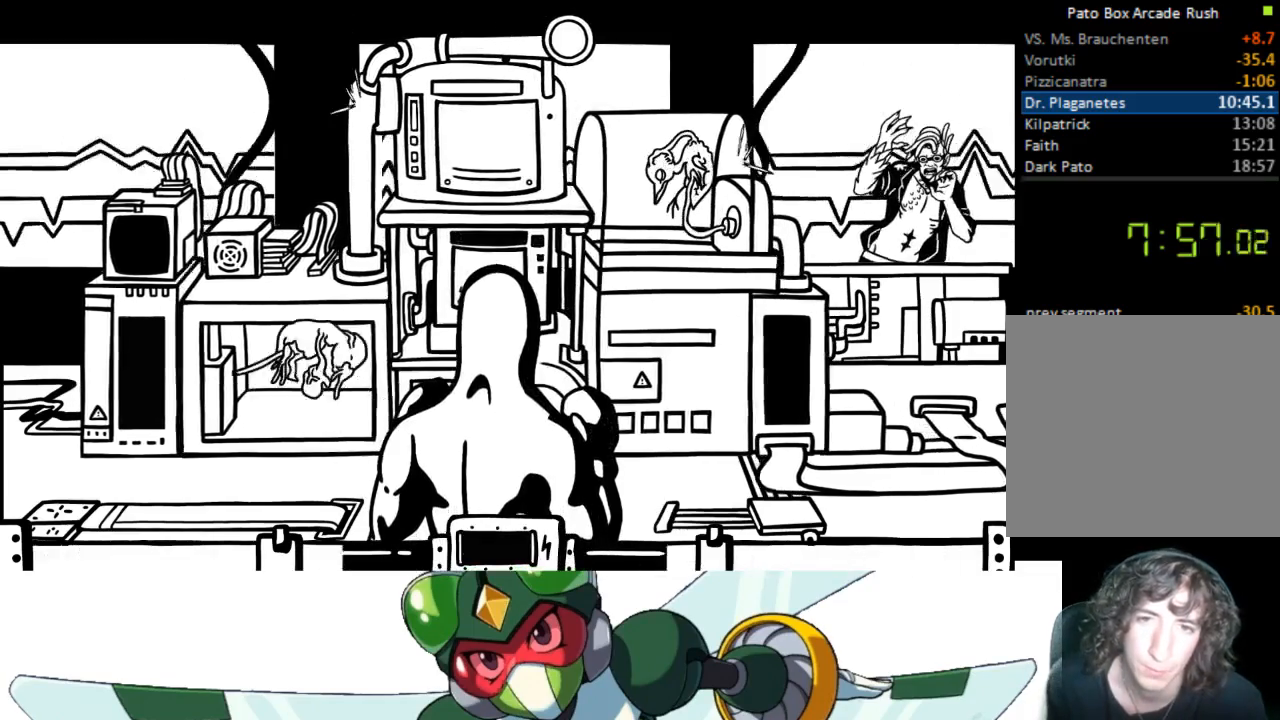
{"buttons": [], "events": [[67, "DPAD_UP", "up"], [133, "CROSS", "down"], [167, "SQUARE", "down"], [233, "CROSS", "up"], [300, "SQUARE", "up"]]}
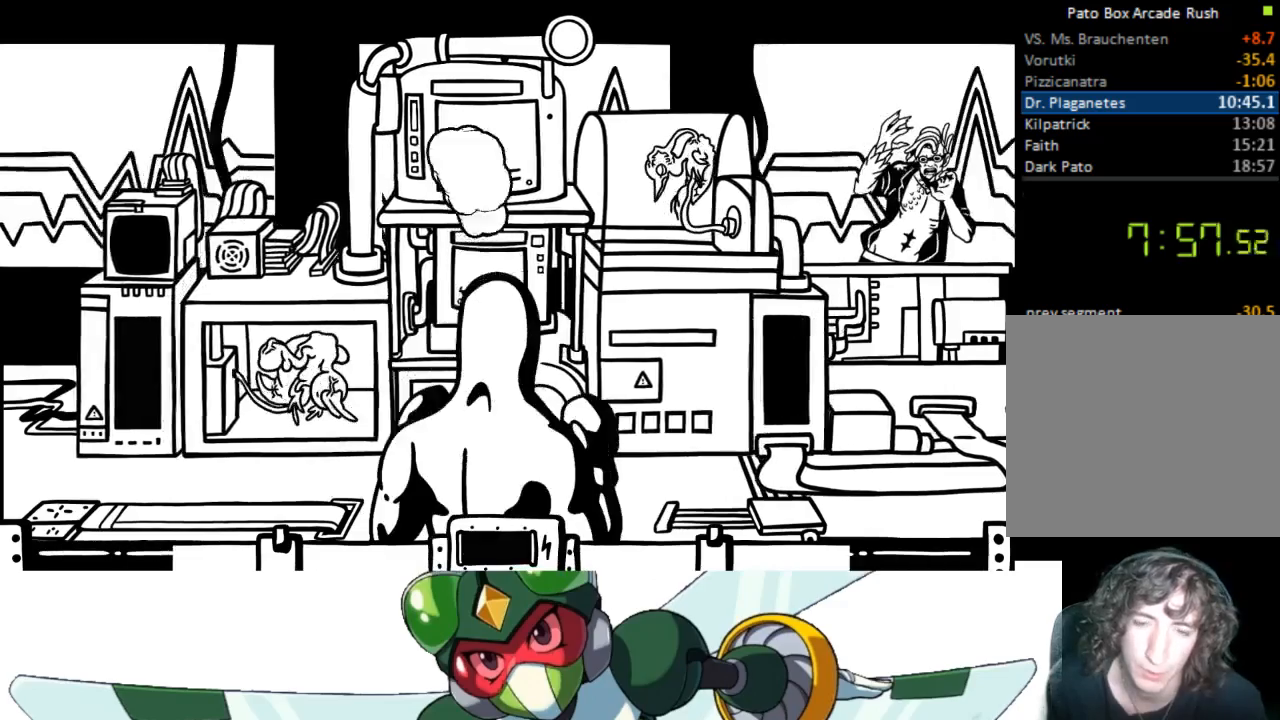
{"buttons": ["TRIANGLE"], "events": [[367, "CIRCLE", "down"], [400, "TRIANGLE", "down"], [467, "CIRCLE", "up"]]}
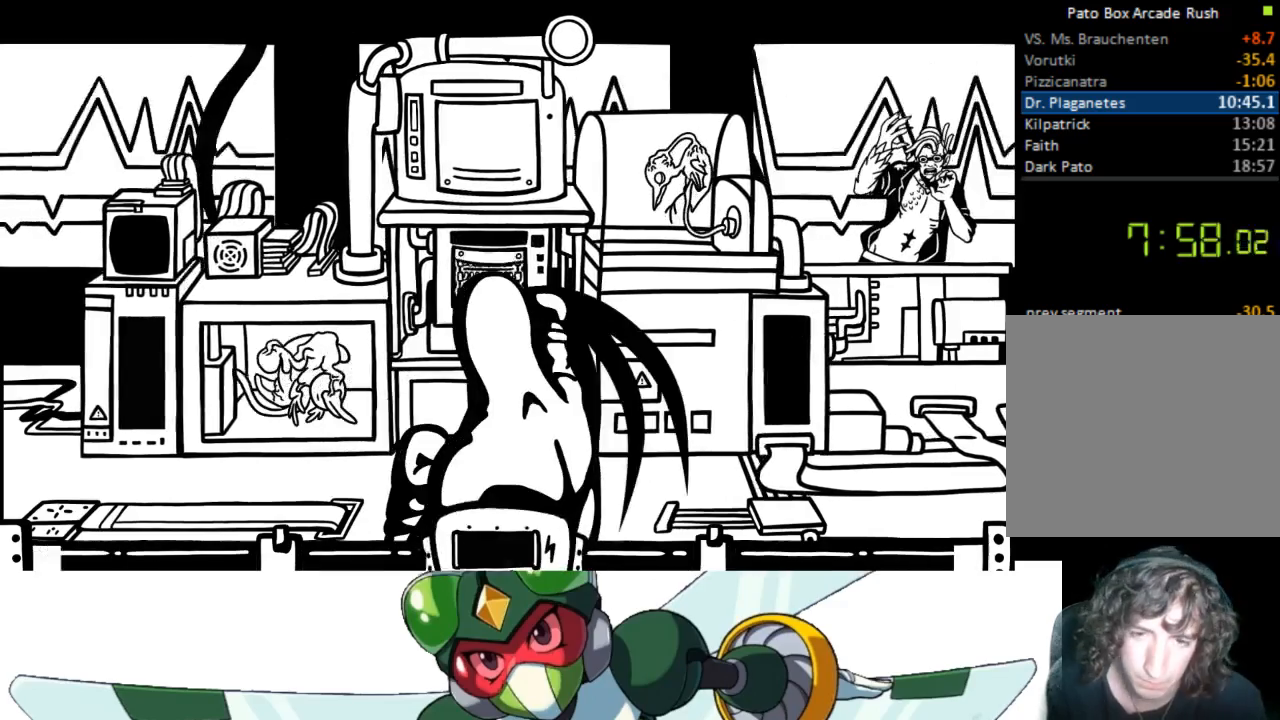
{"buttons": ["DPAD_UP"], "events": [[67, "TRIANGLE", "up"], [433, "DPAD_UP", "down"]]}
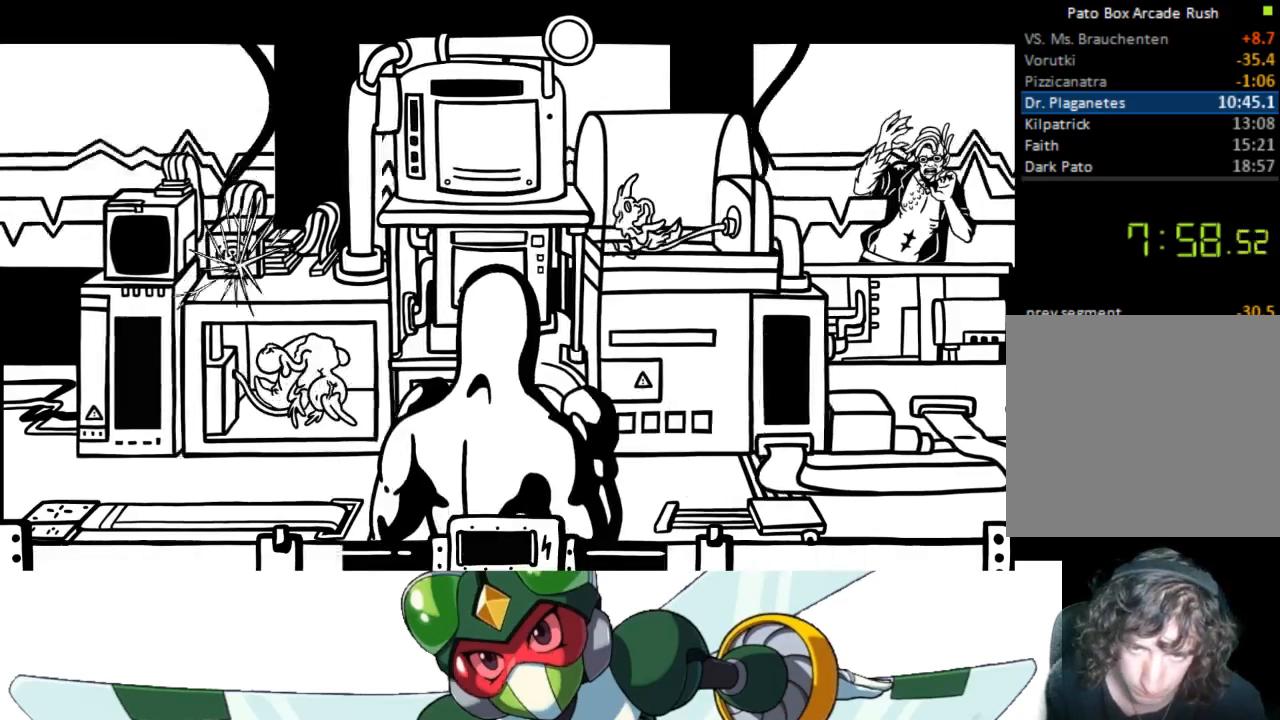
{"buttons": ["DPAD_UP"], "events": [[67, "CROSS", "down"], [133, "SQUARE", "down"], [200, "CROSS", "up"], [267, "SQUARE", "up"]]}
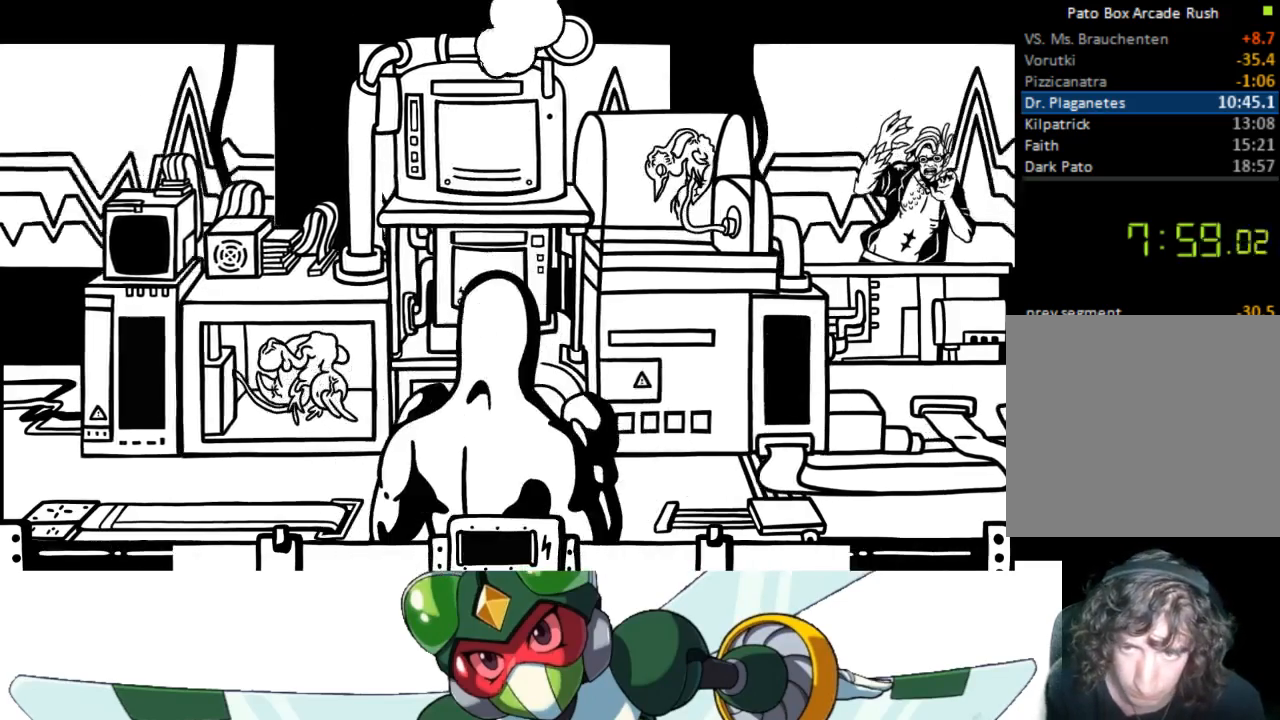
{"buttons": ["DPAD_UP"], "events": [[300, "CIRCLE", "down"], [333, "TRIANGLE", "down"], [400, "CIRCLE", "up"], [500, "TRIANGLE", "up"]]}
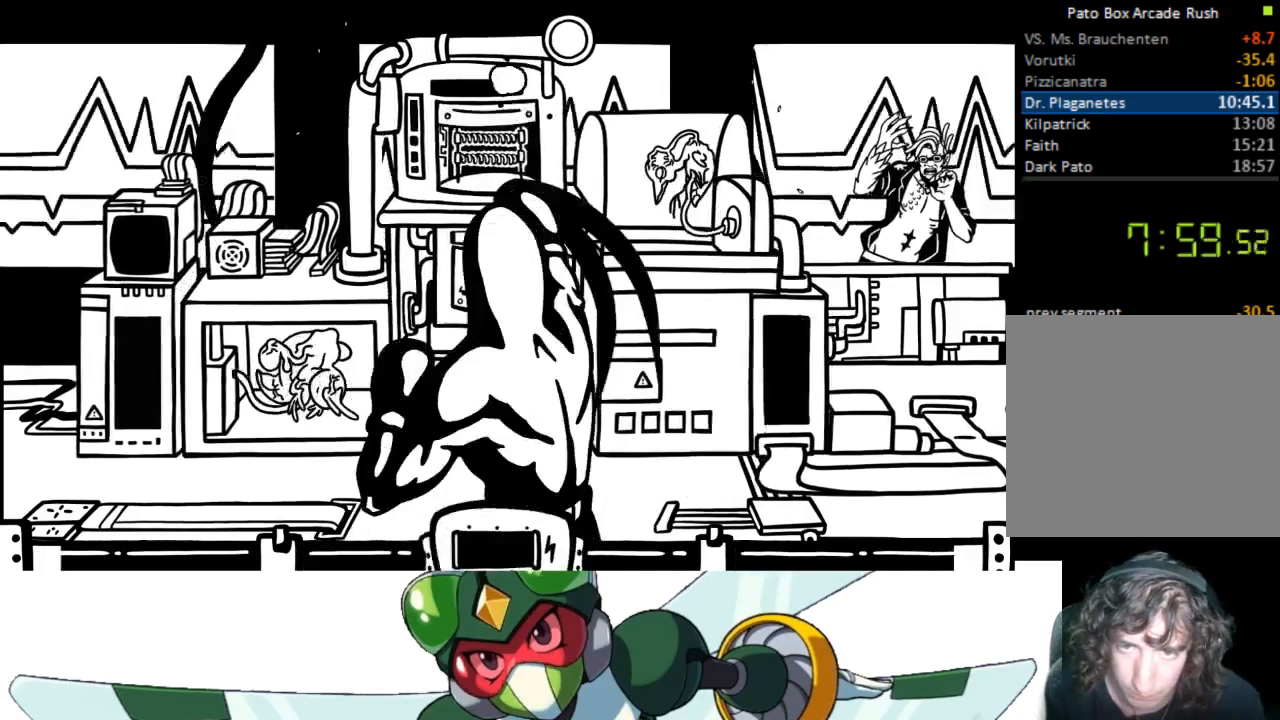
{"buttons": [], "events": [[67, "DPAD_UP", "up"]]}
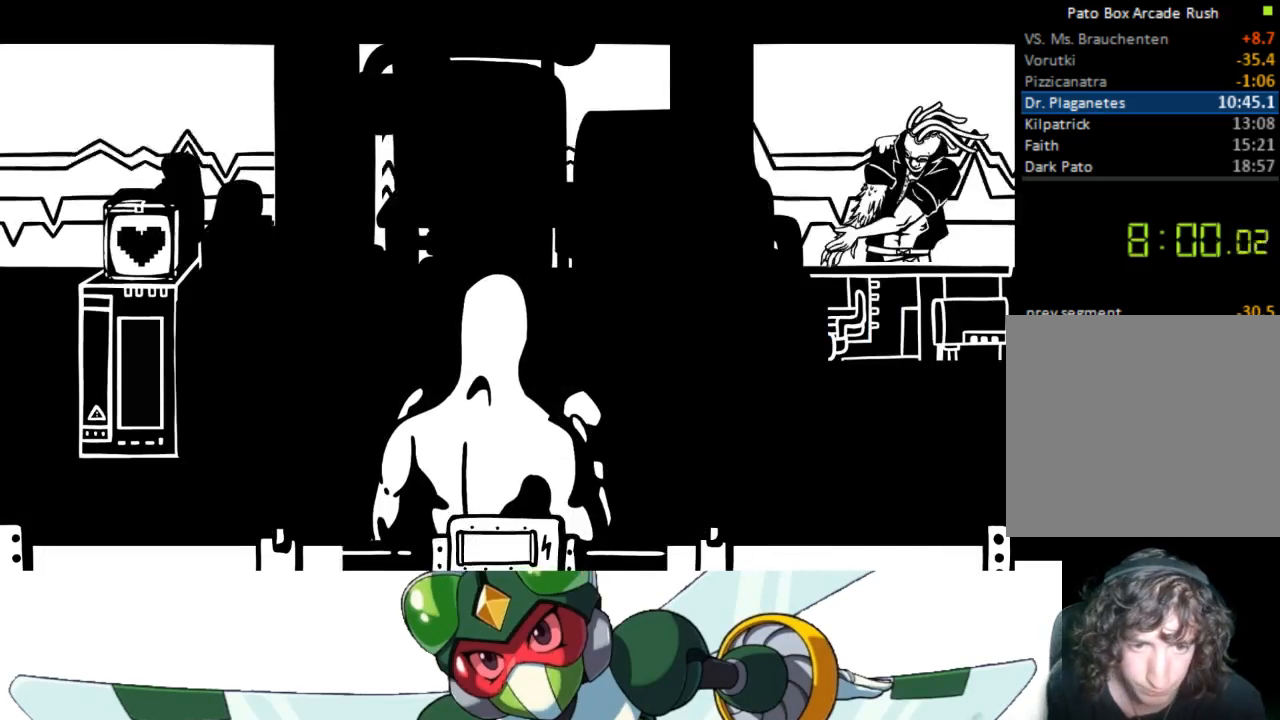
{"buttons": [], "events": []}
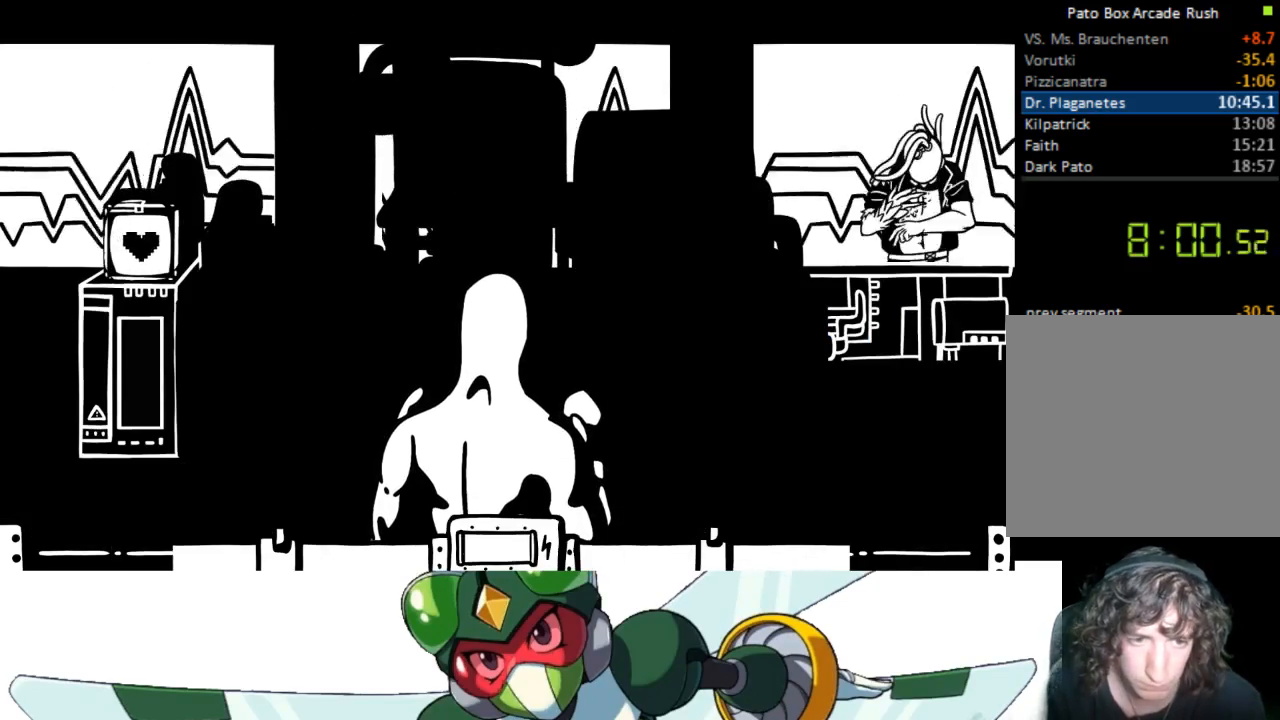
{"buttons": [], "events": []}
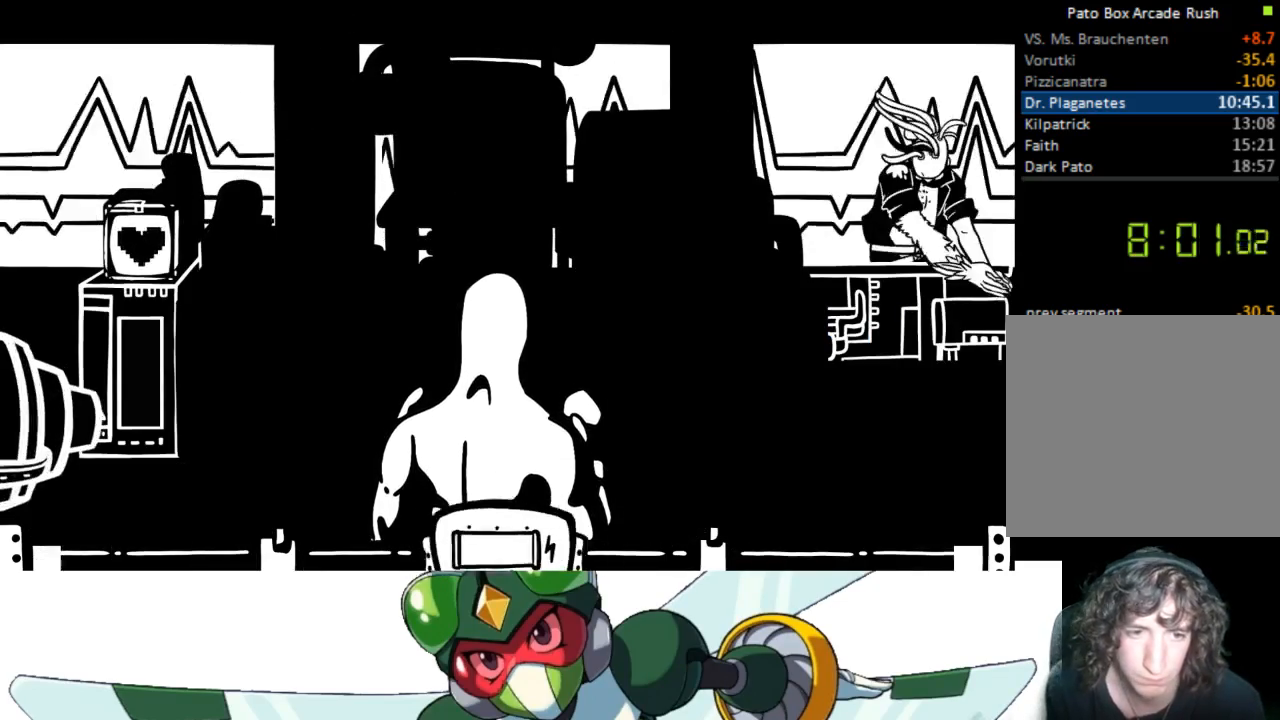
{"buttons": [], "events": [[100, "DPAD_DOWN", "down"], [400, "DPAD_DOWN", "up"]]}
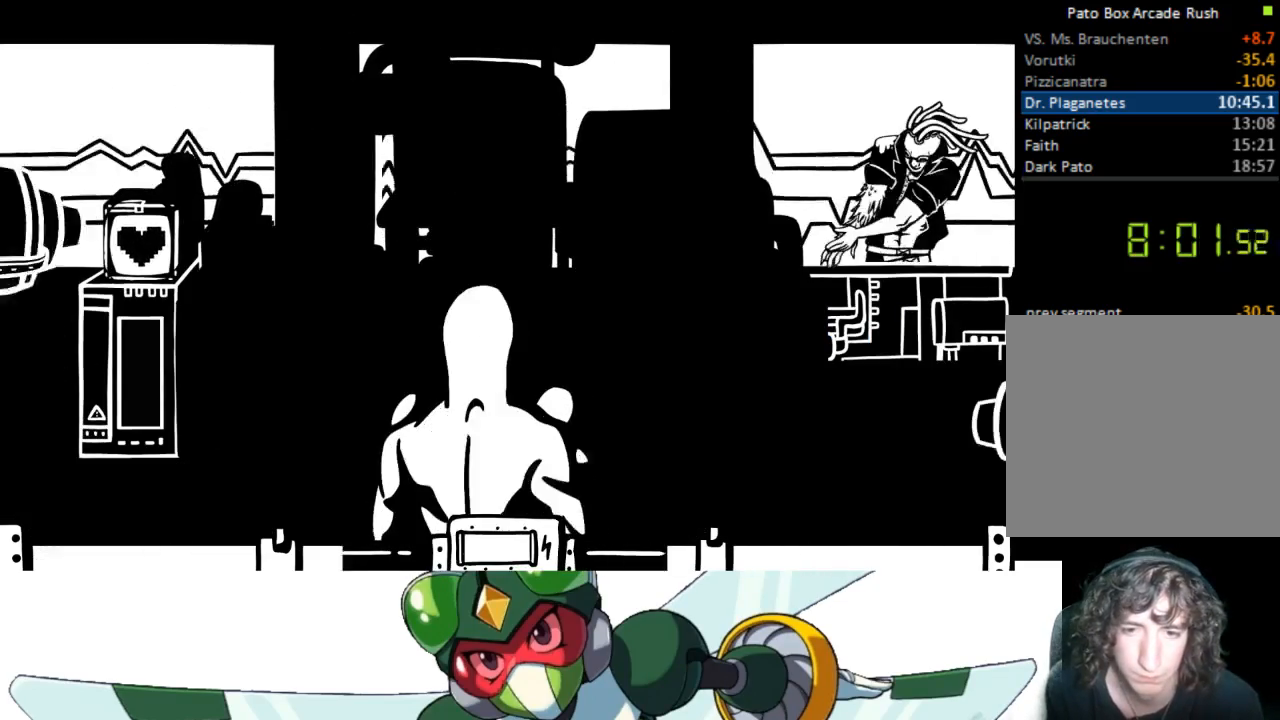
{"buttons": ["DPAD_DOWN"], "events": [[333, "DPAD_DOWN", "down"]]}
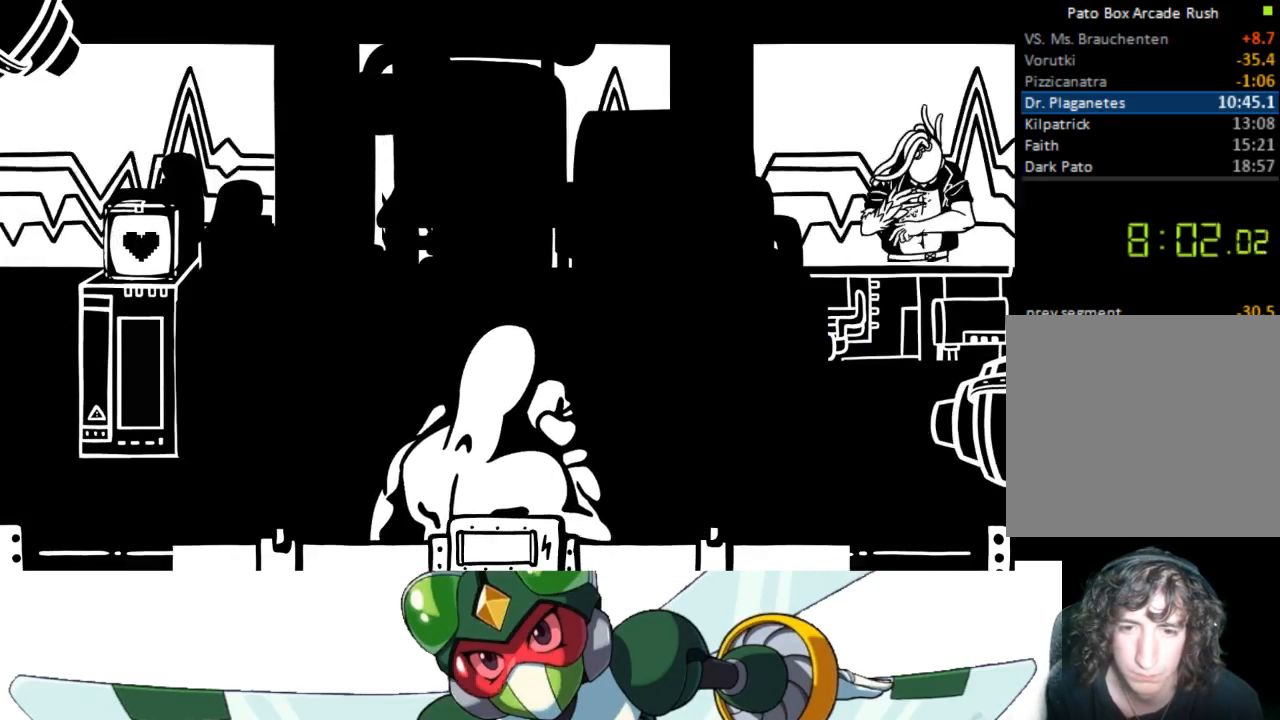
{"buttons": [], "events": [[200, "DPAD_DOWN", "up"]]}
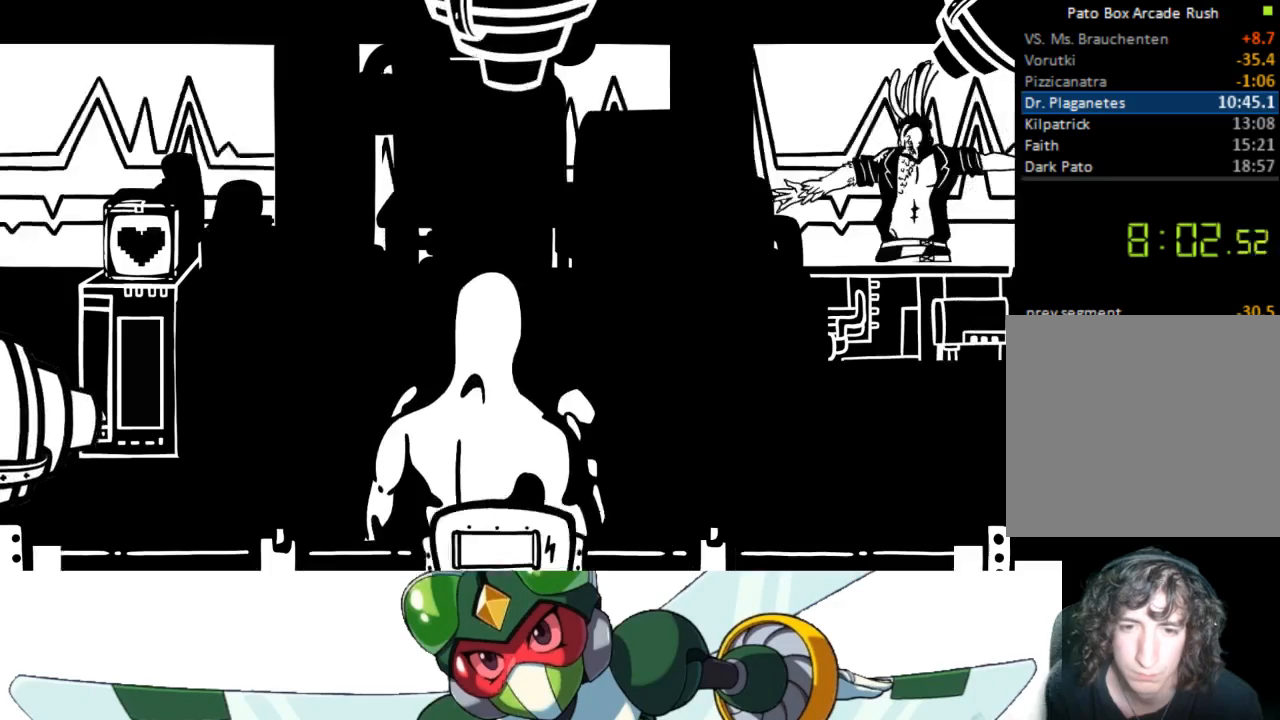
{"buttons": [], "events": [[33, "DPAD_LEFT", "down"], [367, "DPAD_LEFT", "up"]]}
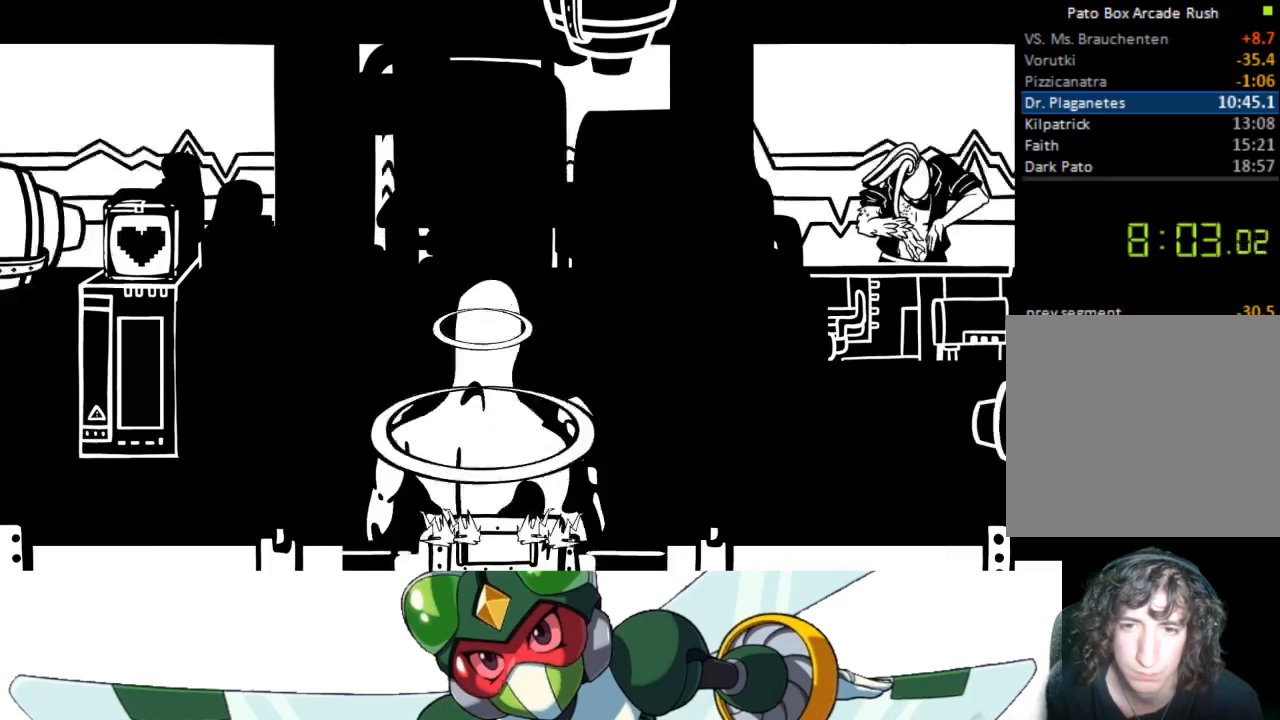
{"buttons": ["DPAD_DOWN"], "events": [[300, "DPAD_DOWN", "down"]]}
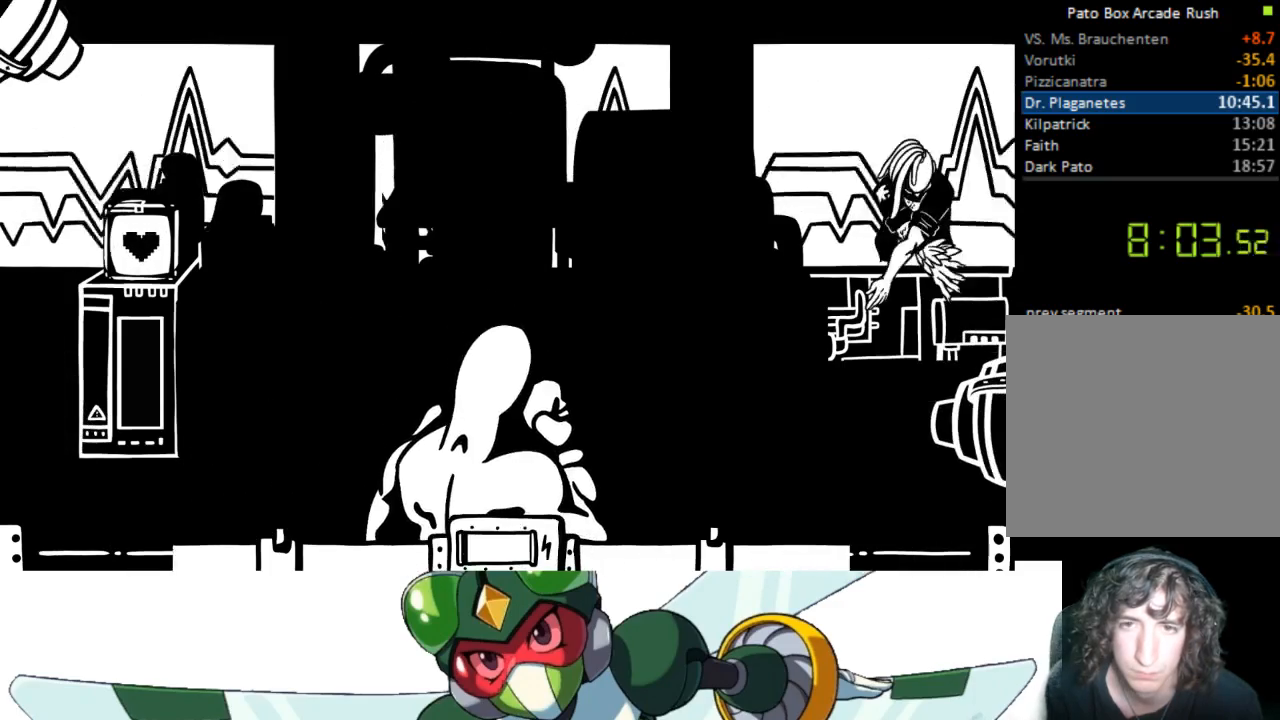
{"buttons": [], "events": [[167, "DPAD_DOWN", "up"]]}
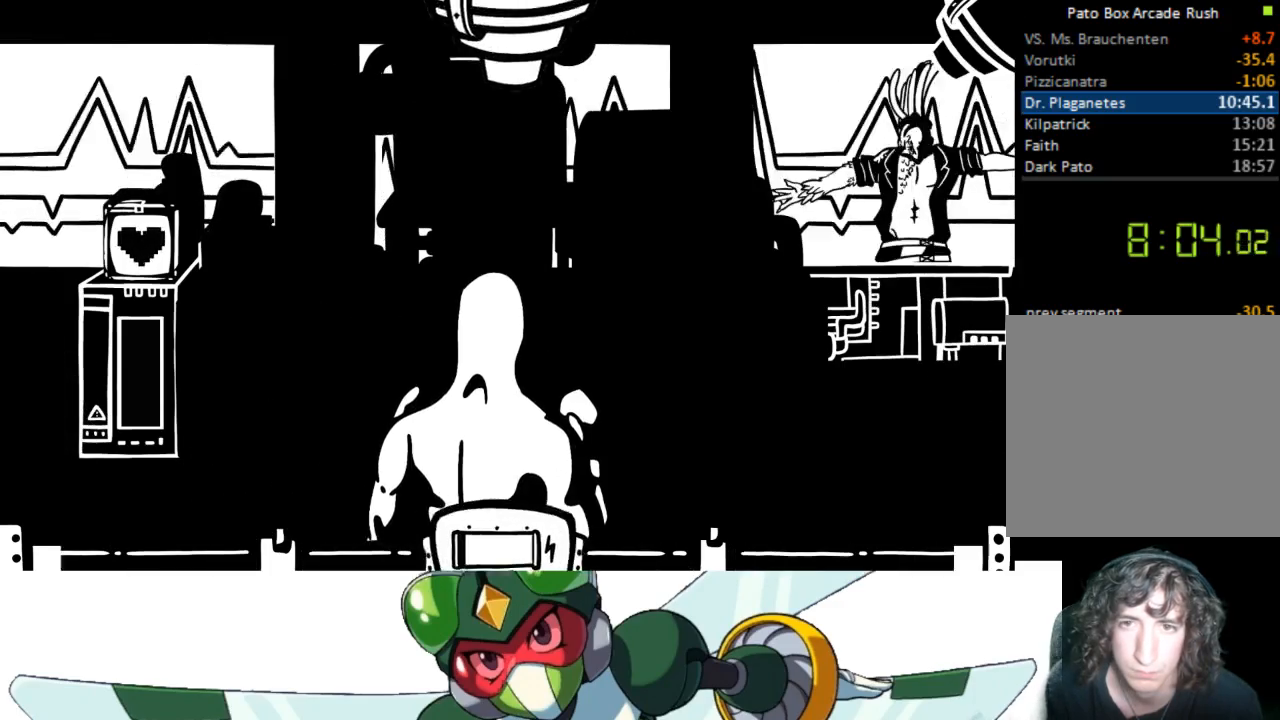
{"buttons": [], "events": []}
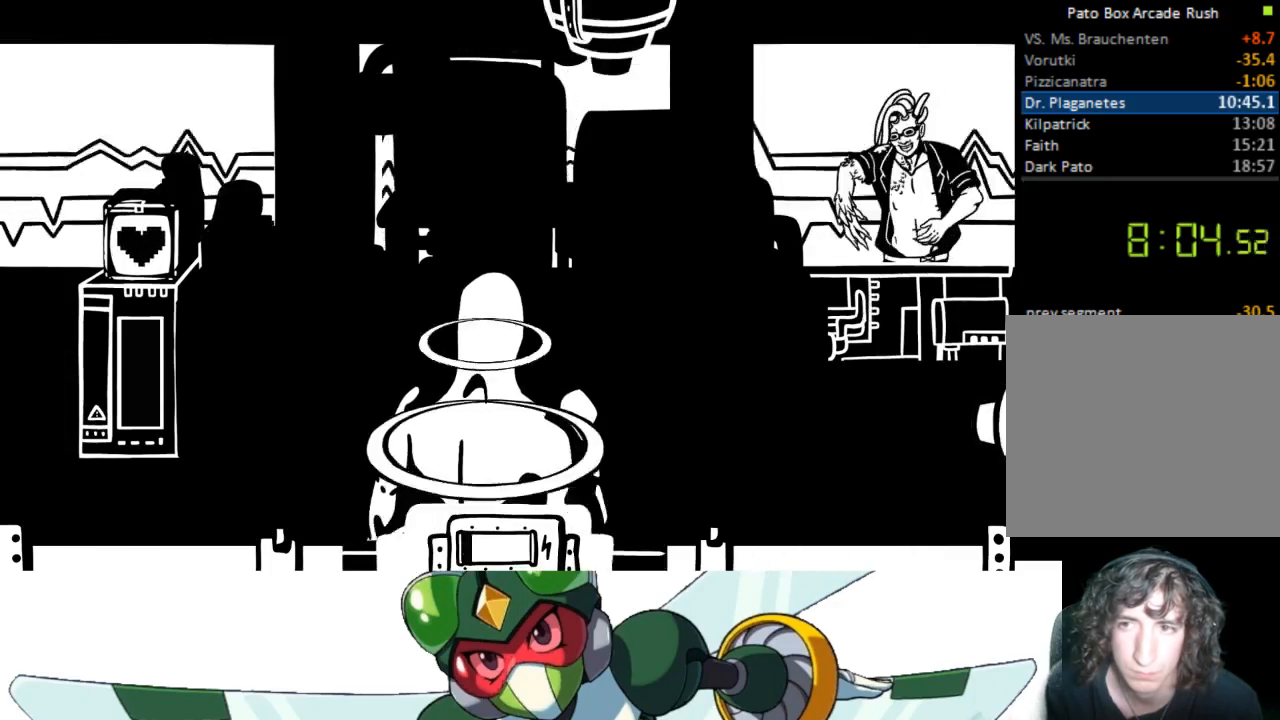
{"buttons": ["DPAD_RIGHT"], "events": [[300, "DPAD_RIGHT", "down"]]}
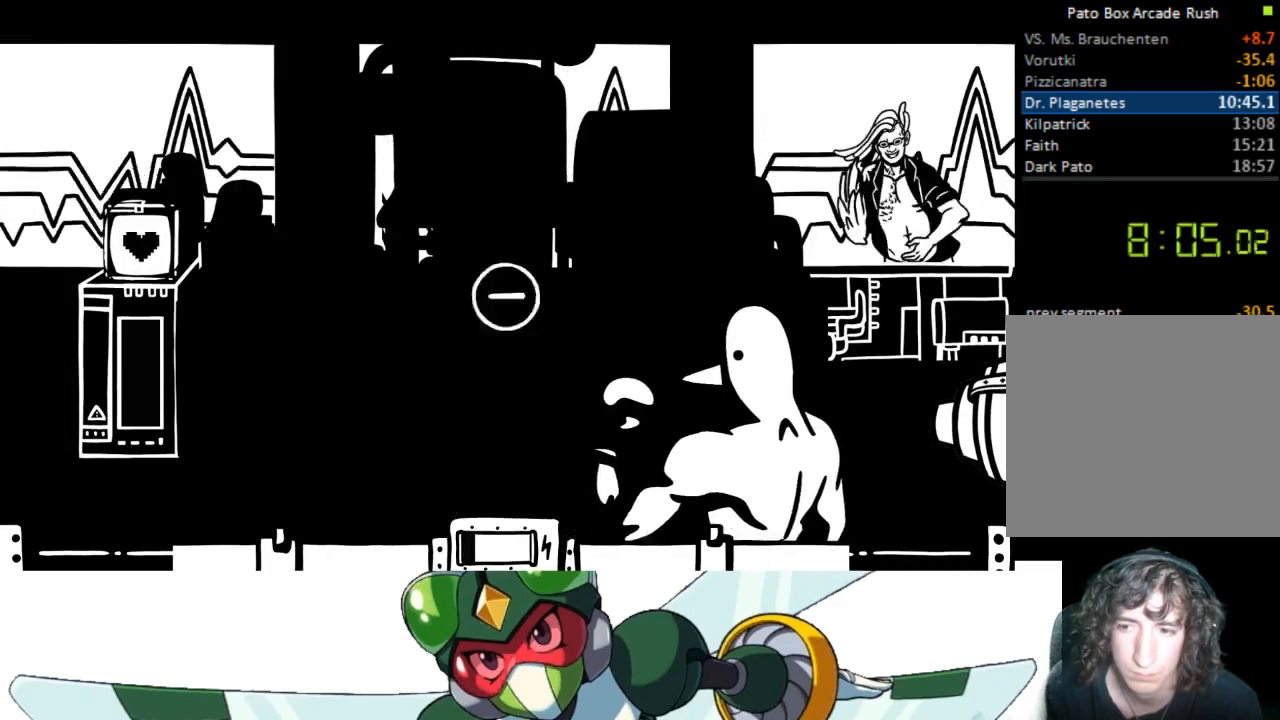
{"buttons": [], "events": [[133, "DPAD_RIGHT", "up"]]}
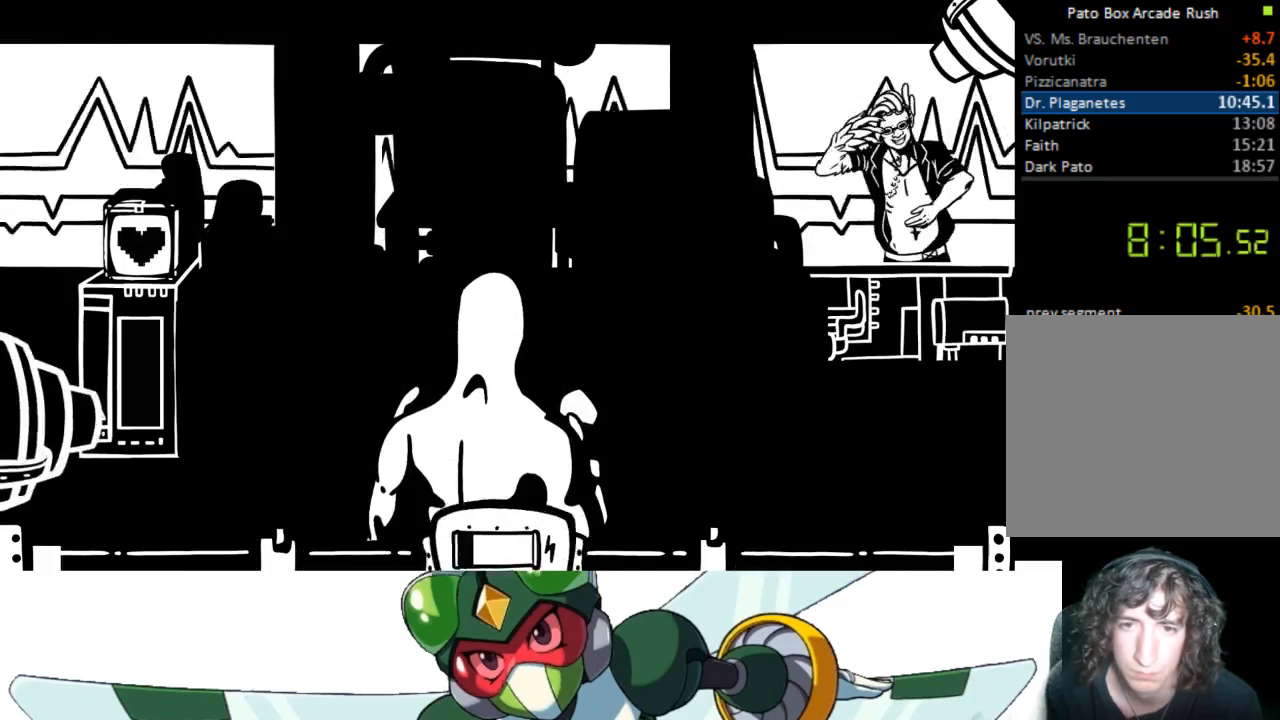
{"buttons": [], "events": [[100, "DPAD_DOWN", "down"], [400, "DPAD_DOWN", "up"]]}
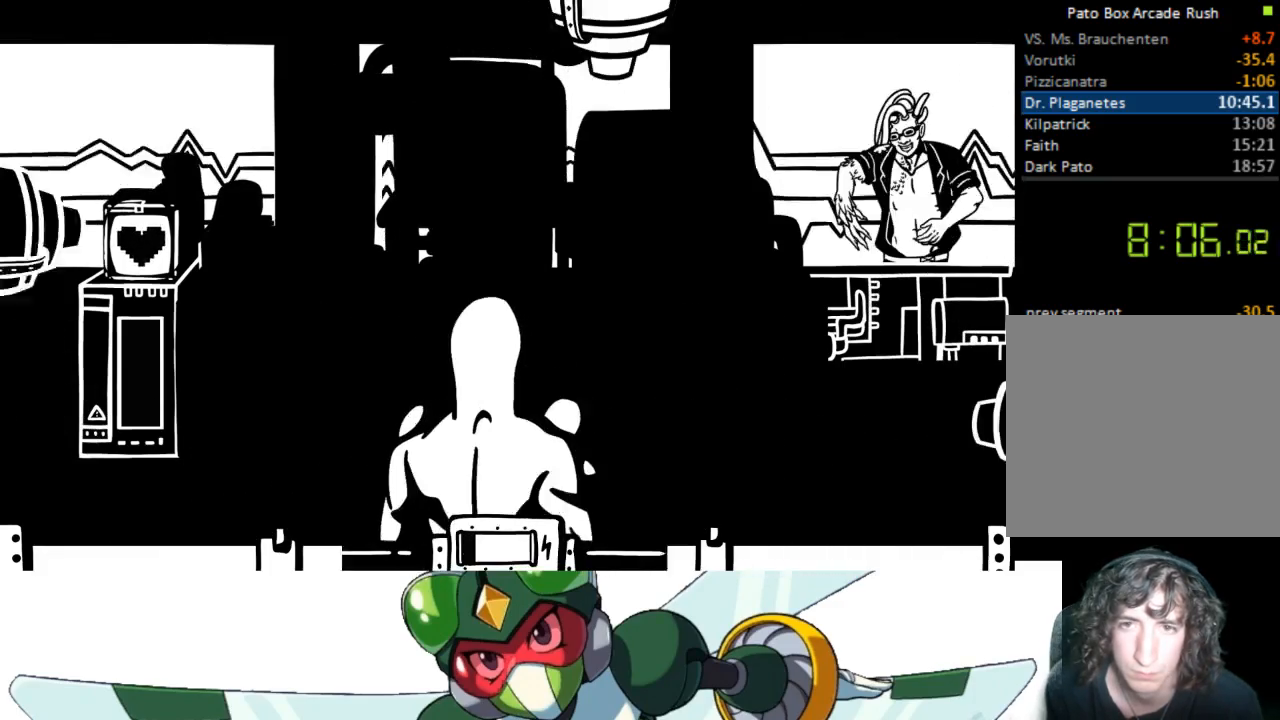
{"buttons": [], "events": []}
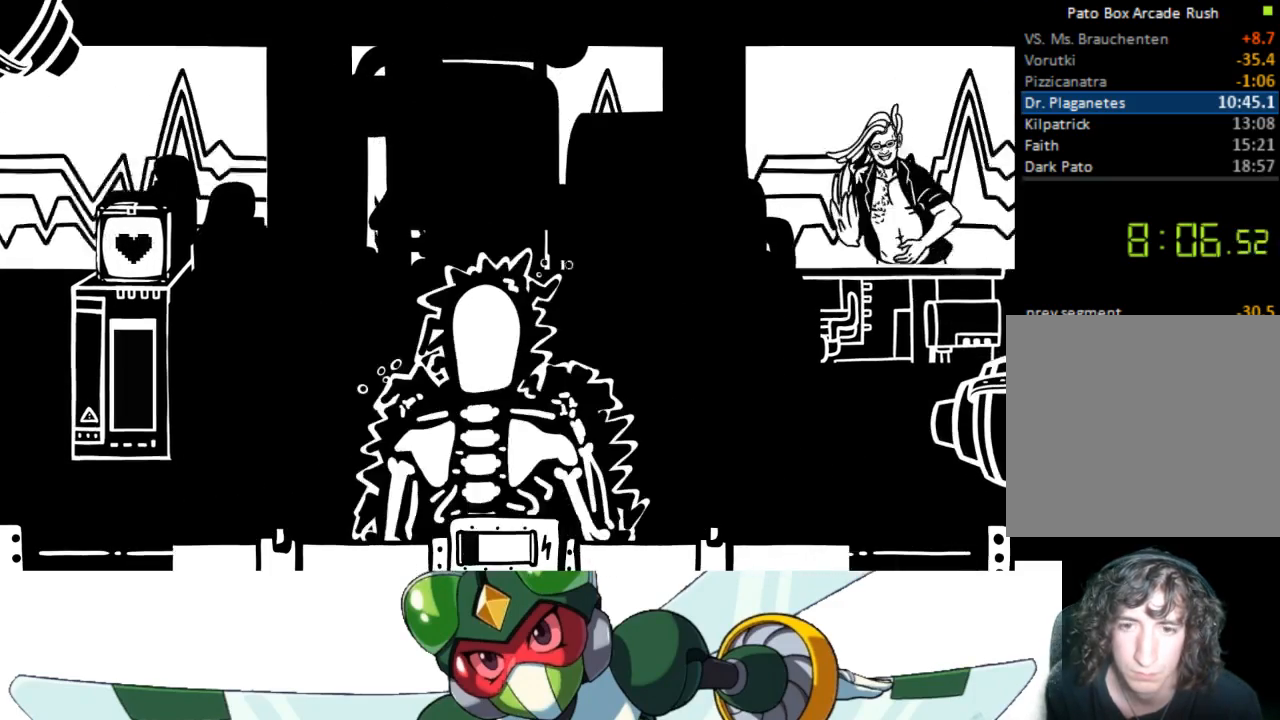
{"buttons": [], "events": []}
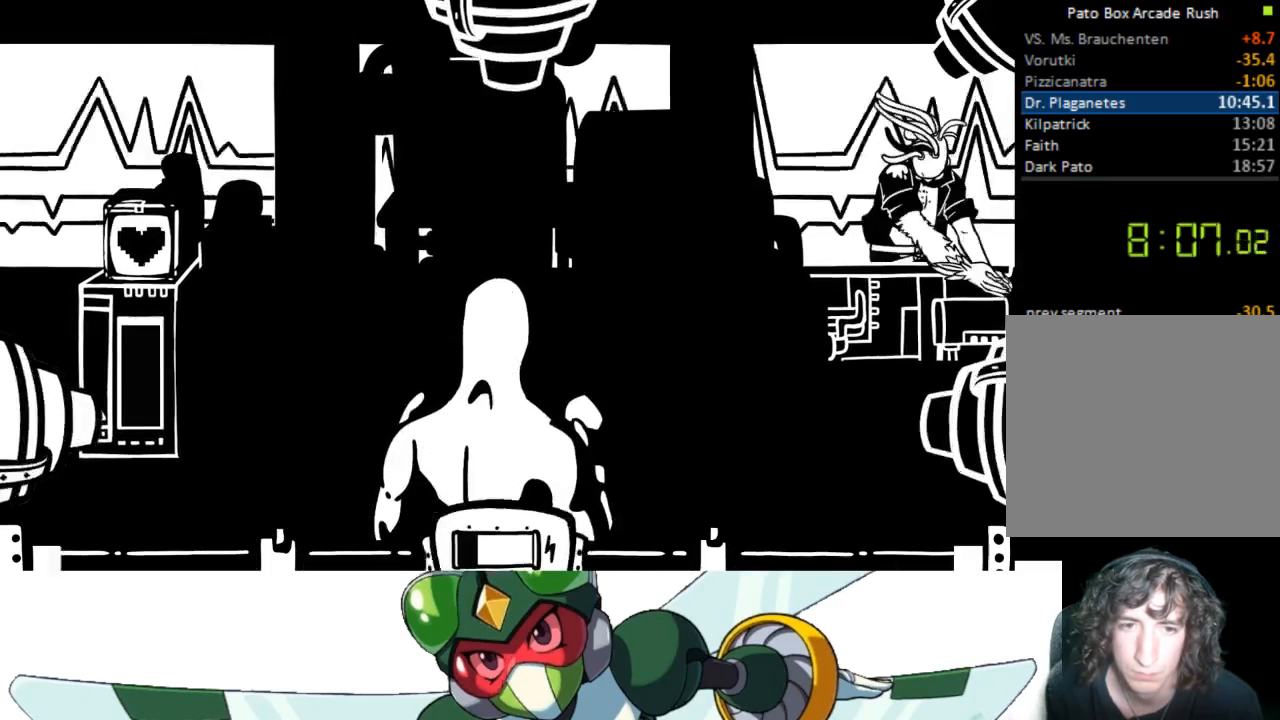
{"buttons": [], "events": [[33, "DPAD_LEFT", "down"], [300, "DPAD_LEFT", "up"]]}
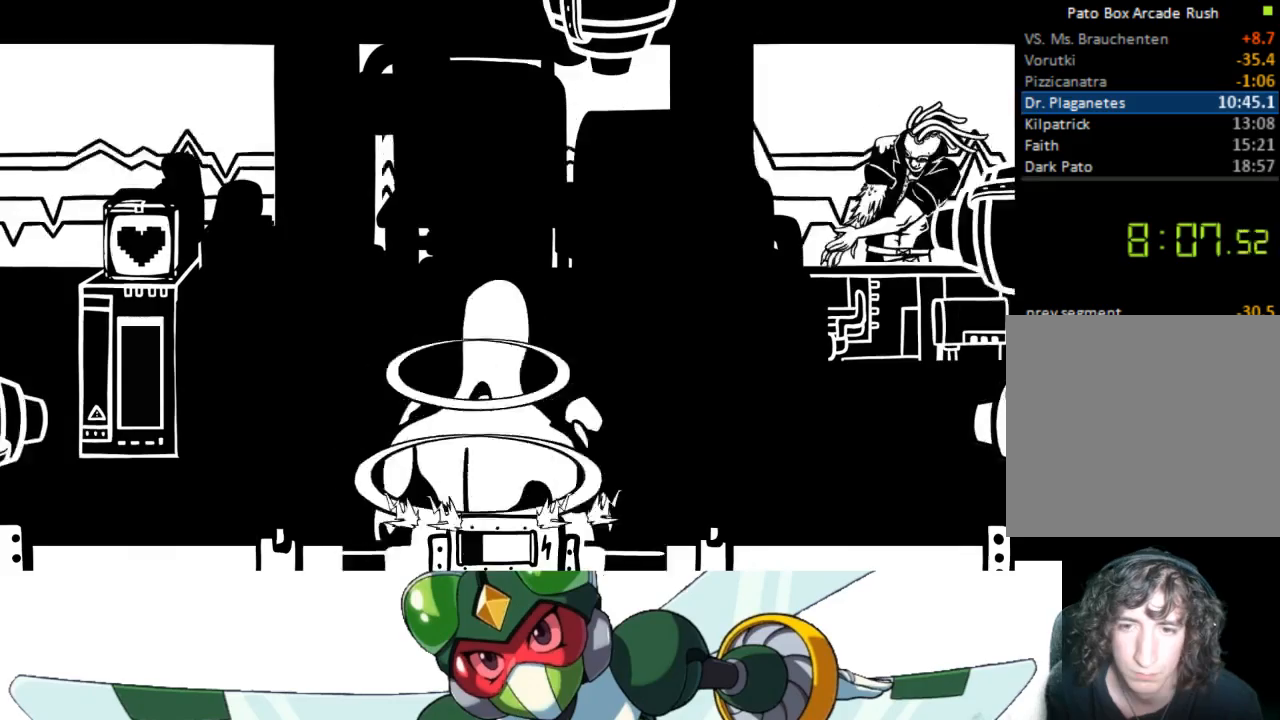
{"buttons": ["DPAD_RIGHT"], "events": [[267, "DPAD_RIGHT", "down"]]}
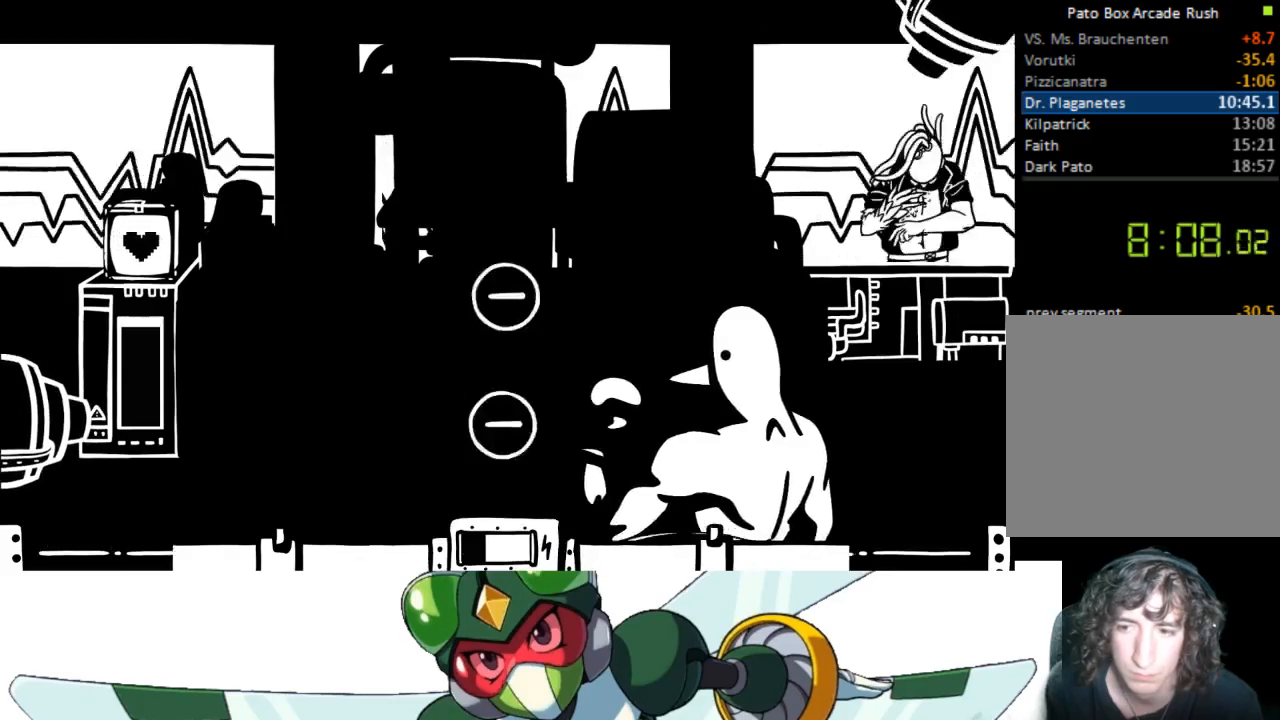
{"buttons": ["DPAD_LEFT"], "events": [[67, "DPAD_RIGHT", "up"], [500, "DPAD_LEFT", "down"]]}
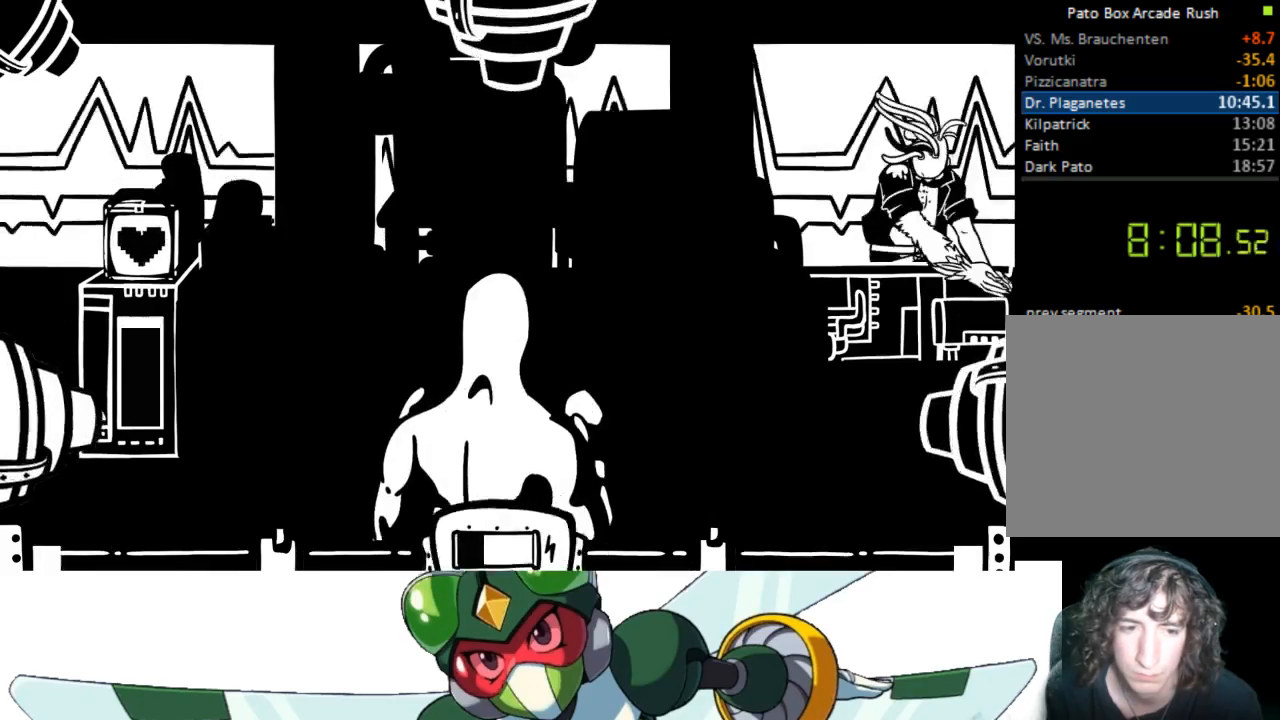
{"buttons": [], "events": [[267, "DPAD_LEFT", "up"]]}